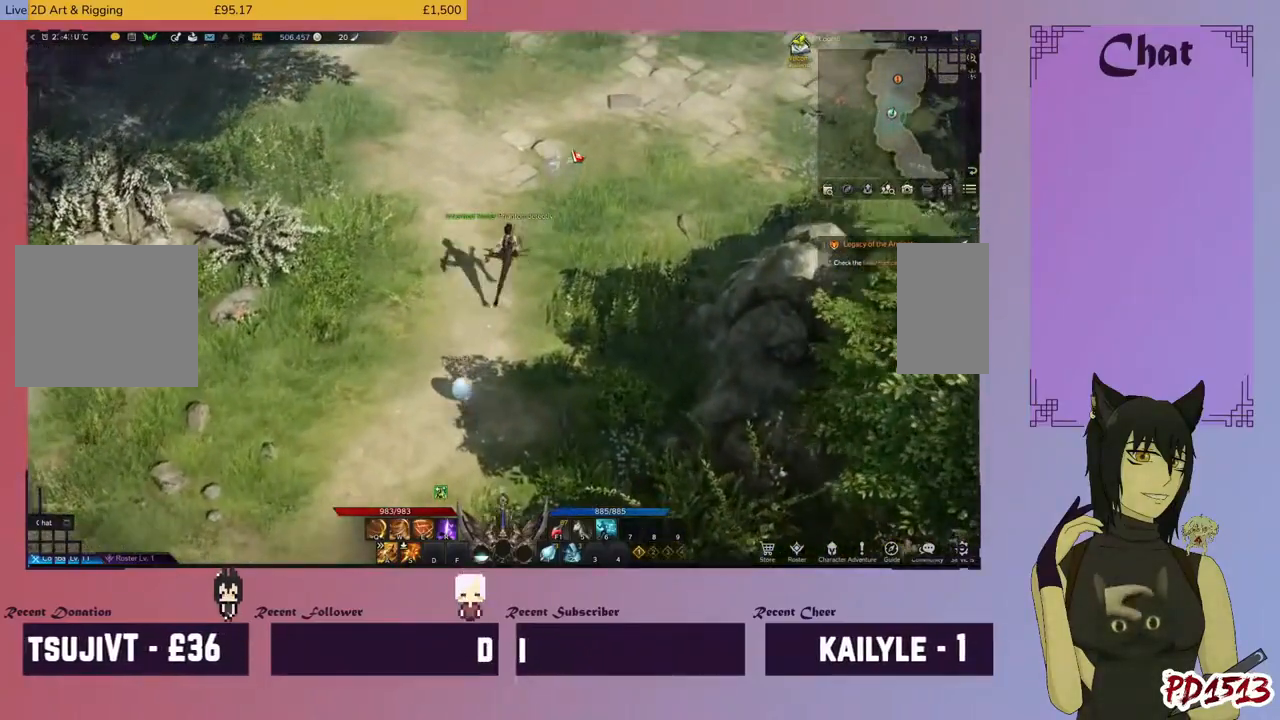
Gameplay with keyboard and mouse; each line is a JSON object with the keys and mouse buttons held at the frame after it. "events" lists presses ("down") and releases ("up") of "a", "c", "ctrl", "d", "e", "f", "q", "r", "s", "shift", "space", "tab", "v", "w", "x", "z", "mouse_left", "mouse_wheel", "mouse_right", "mouse_mb4" and "mouse_mb5" between this image and that frame as [ms after this image, input, new state], when the widget could be followed in between. "mouse_left", "mouse_wheel", "mouse_right", "mouse_mb4", "mouse_mb5" = the "left", "wheel", "right", "mb4", "mb5" buttons of the "mouse" list. No other keys are recorded. "wheel" means that the mouse wheel is clicked or scrolled. Mouse movement is not recorded.
{"keys": [], "mouse": [], "events": []}
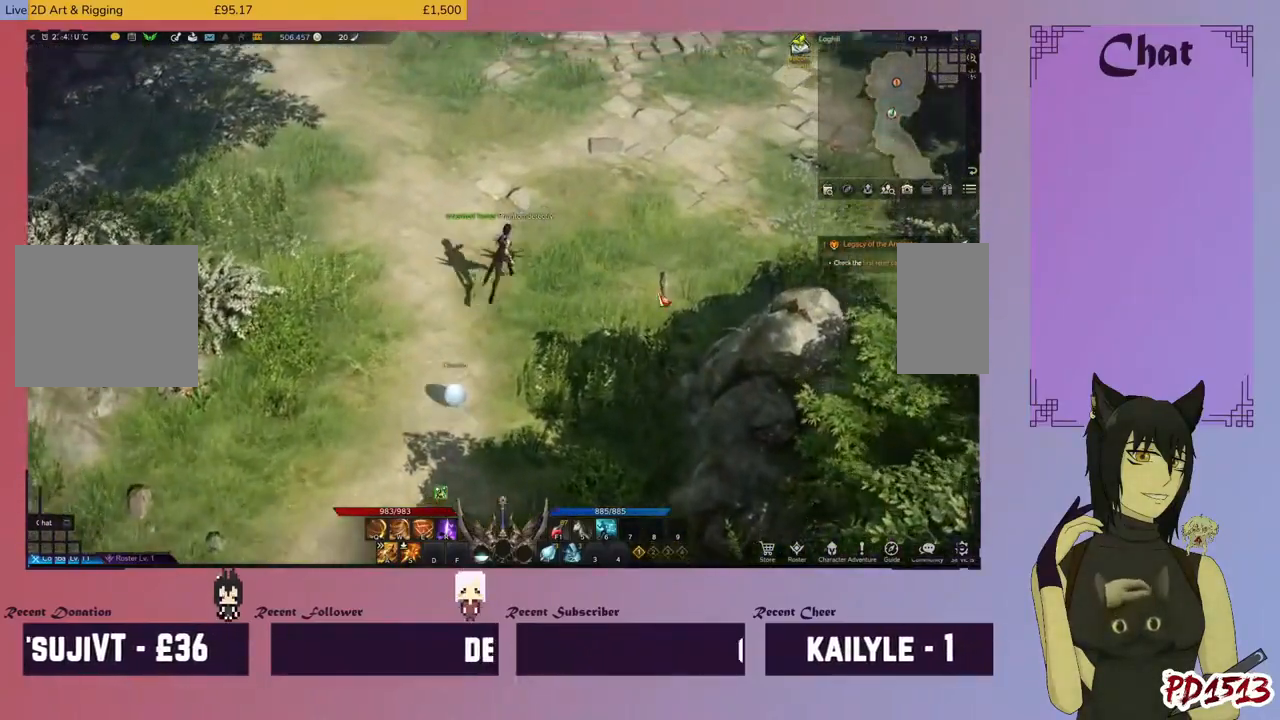
{"keys": [], "mouse": [], "events": [[300, "mouse_left", "down"], [400, "mouse_left", "up"]]}
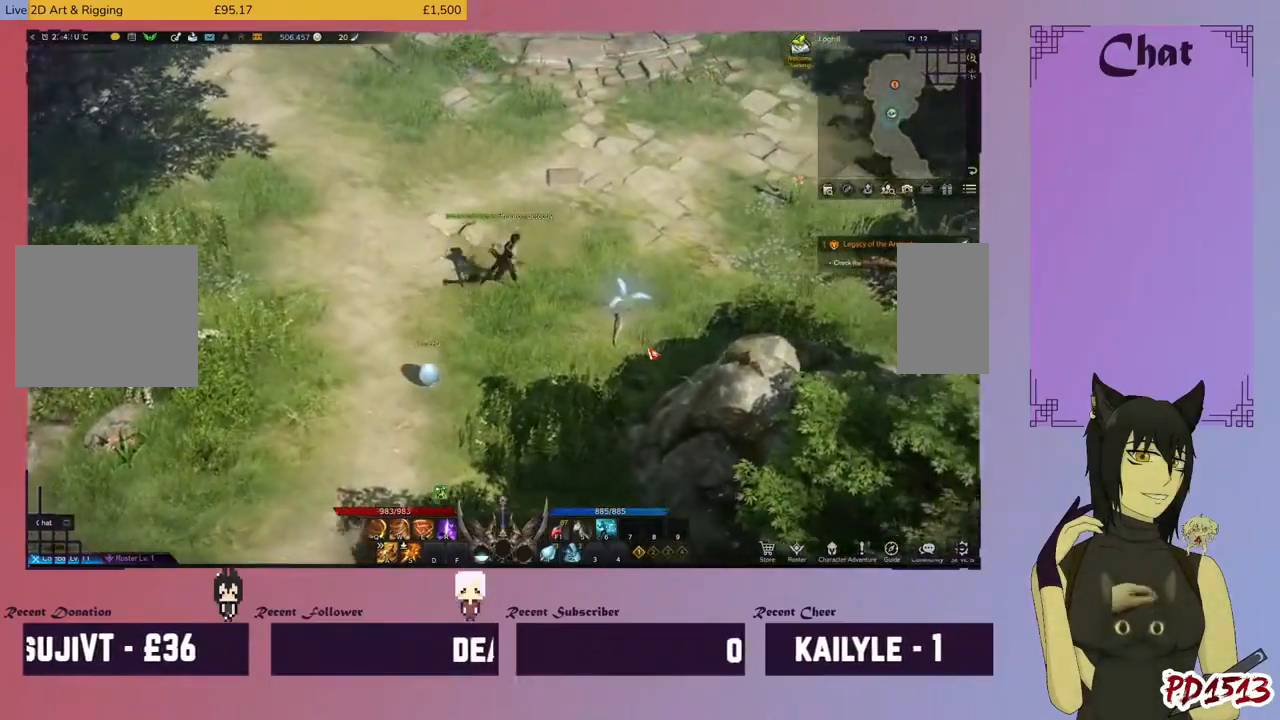
{"keys": [], "mouse": [], "events": []}
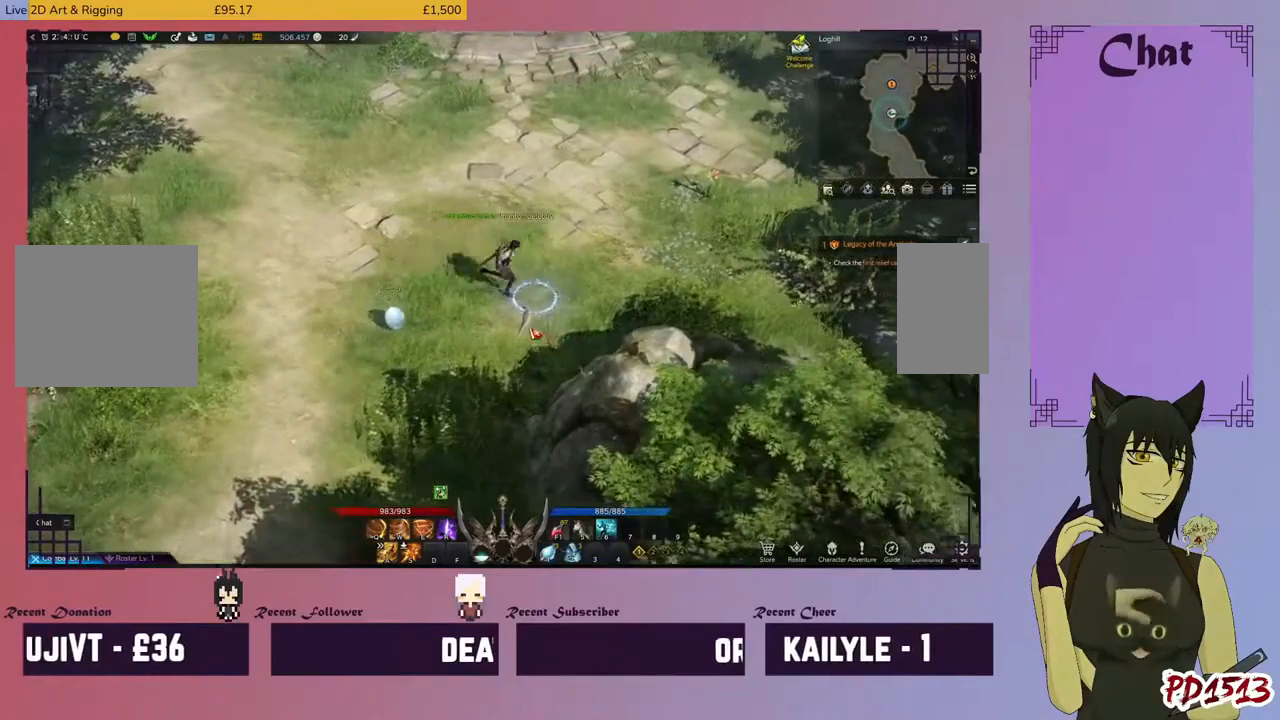
{"keys": [], "mouse": [], "events": [[67, "mouse_left", "down"], [167, "mouse_left", "up"], [300, "mouse_left", "down"], [367, "mouse_left", "up"]]}
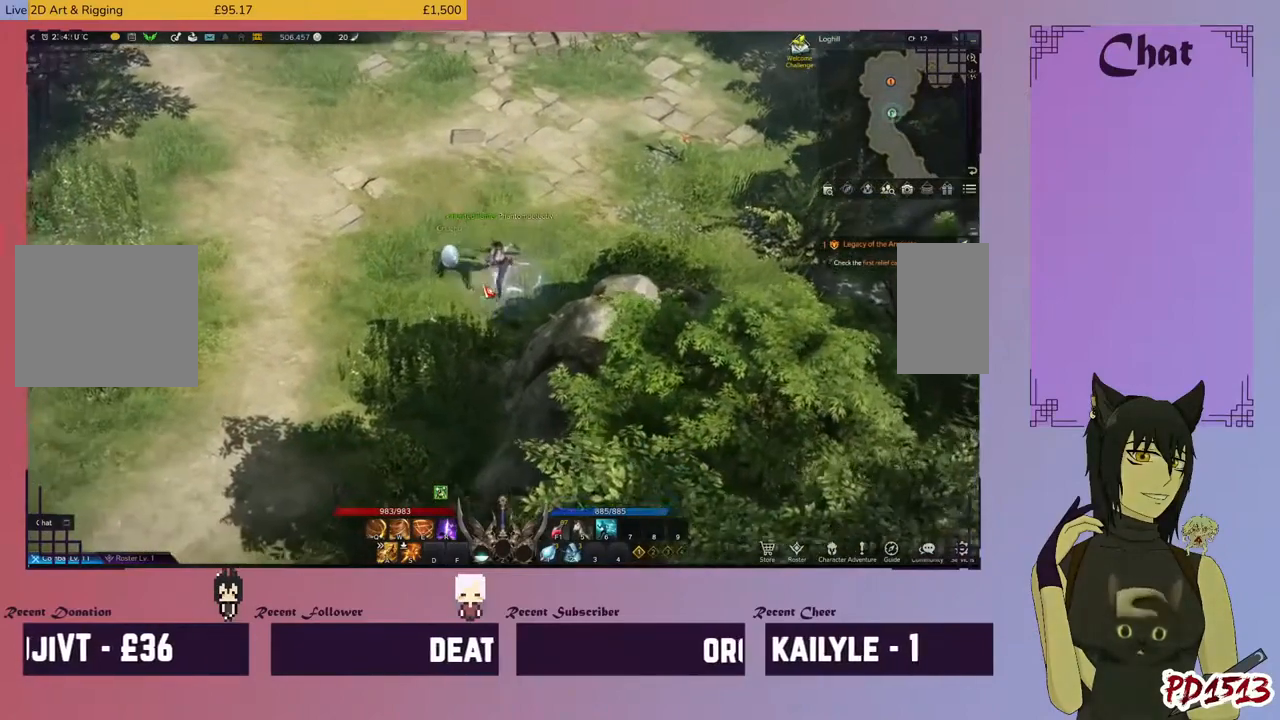
{"keys": [], "mouse": ["left"], "events": [[34, "mouse_left", "down"], [134, "mouse_left", "up"], [234, "mouse_left", "down"], [334, "mouse_left", "up"], [467, "mouse_left", "down"]]}
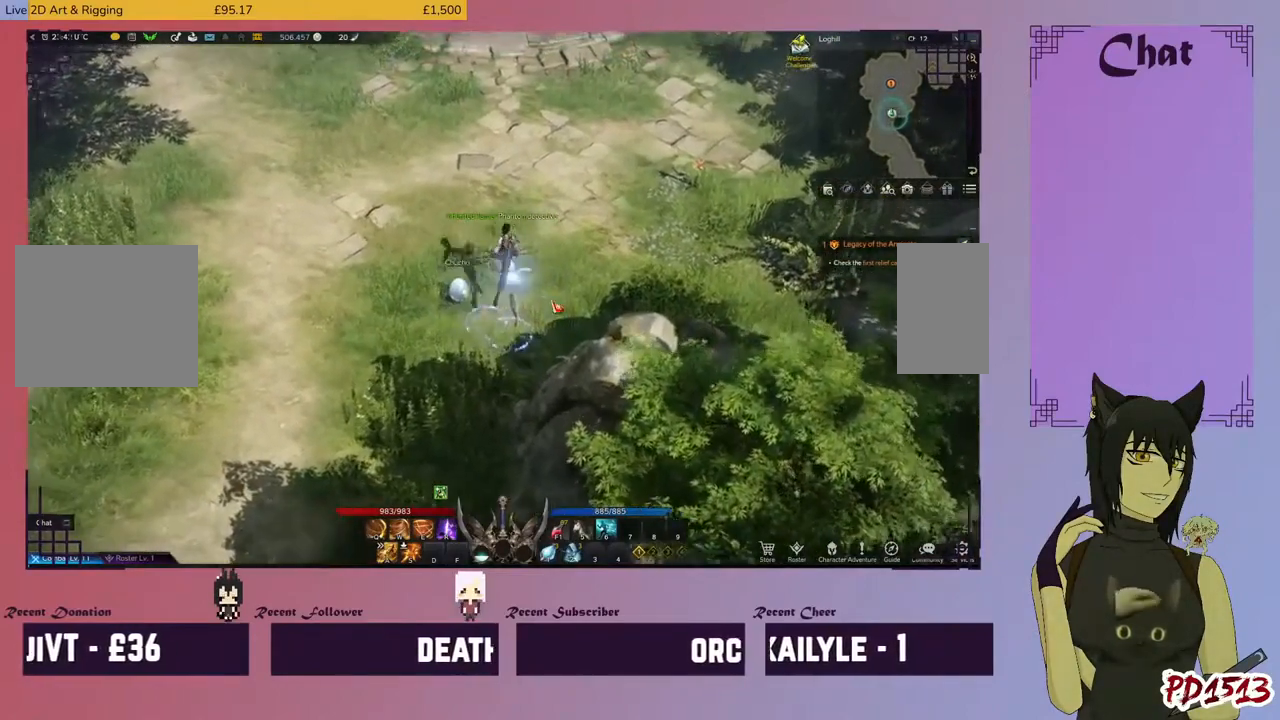
{"keys": [], "mouse": [], "events": [[67, "mouse_left", "up"], [134, "mouse_left", "down"], [234, "mouse_left", "up"], [334, "mouse_left", "down"], [434, "mouse_left", "up"]]}
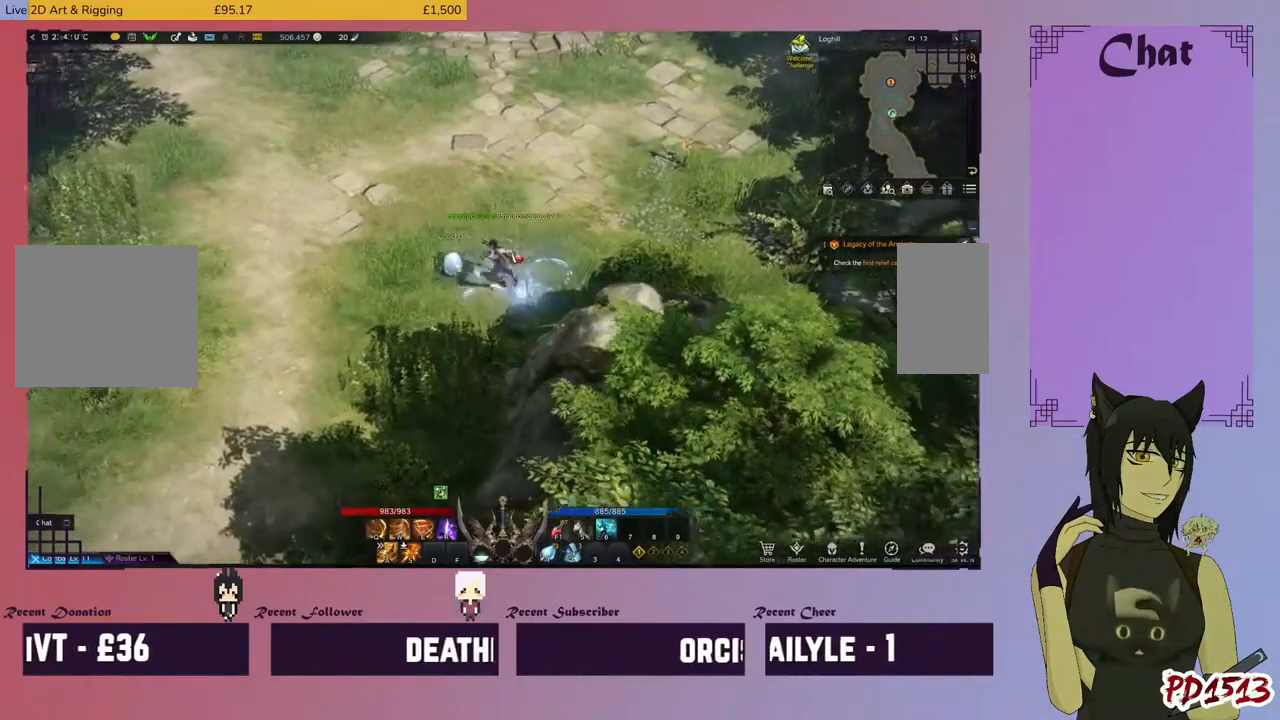
{"keys": [], "mouse": ["left"], "events": [[67, "mouse_left", "down"], [200, "mouse_left", "up"], [267, "mouse_left", "down"], [367, "mouse_left", "up"], [434, "mouse_left", "down"]]}
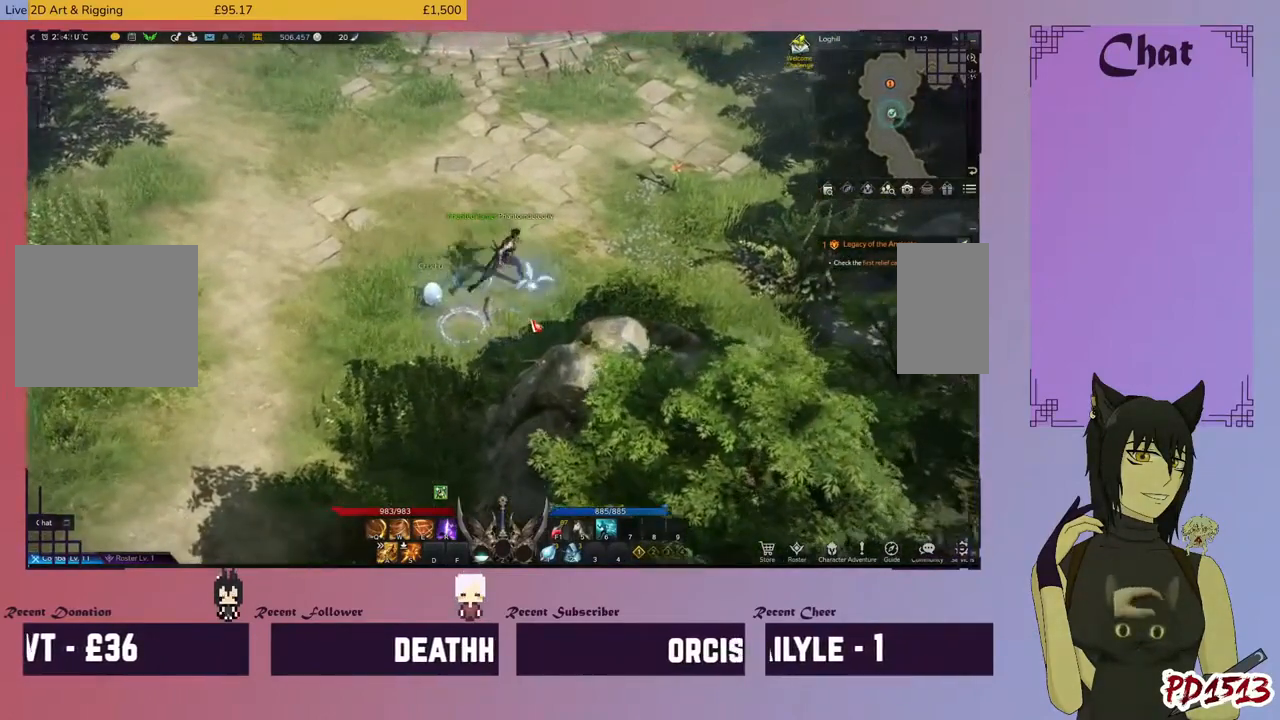
{"keys": [], "mouse": [], "events": [[34, "mouse_left", "up"]]}
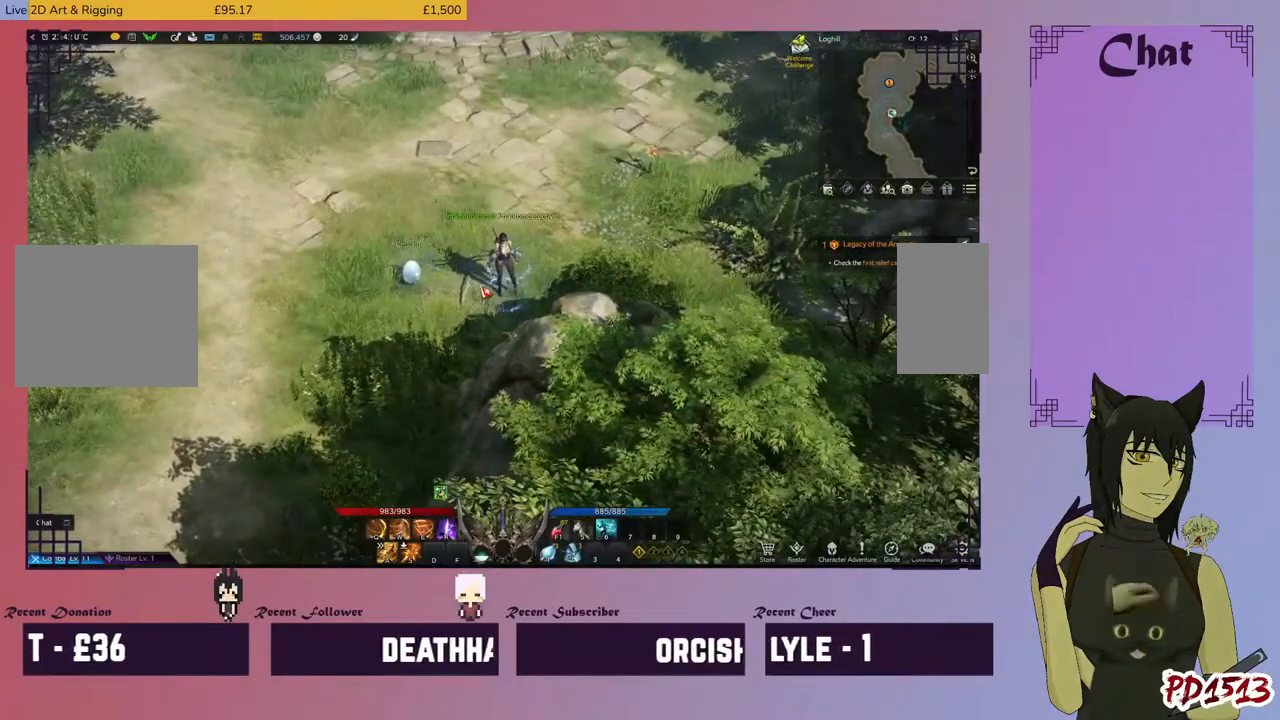
{"keys": [], "mouse": [], "events": []}
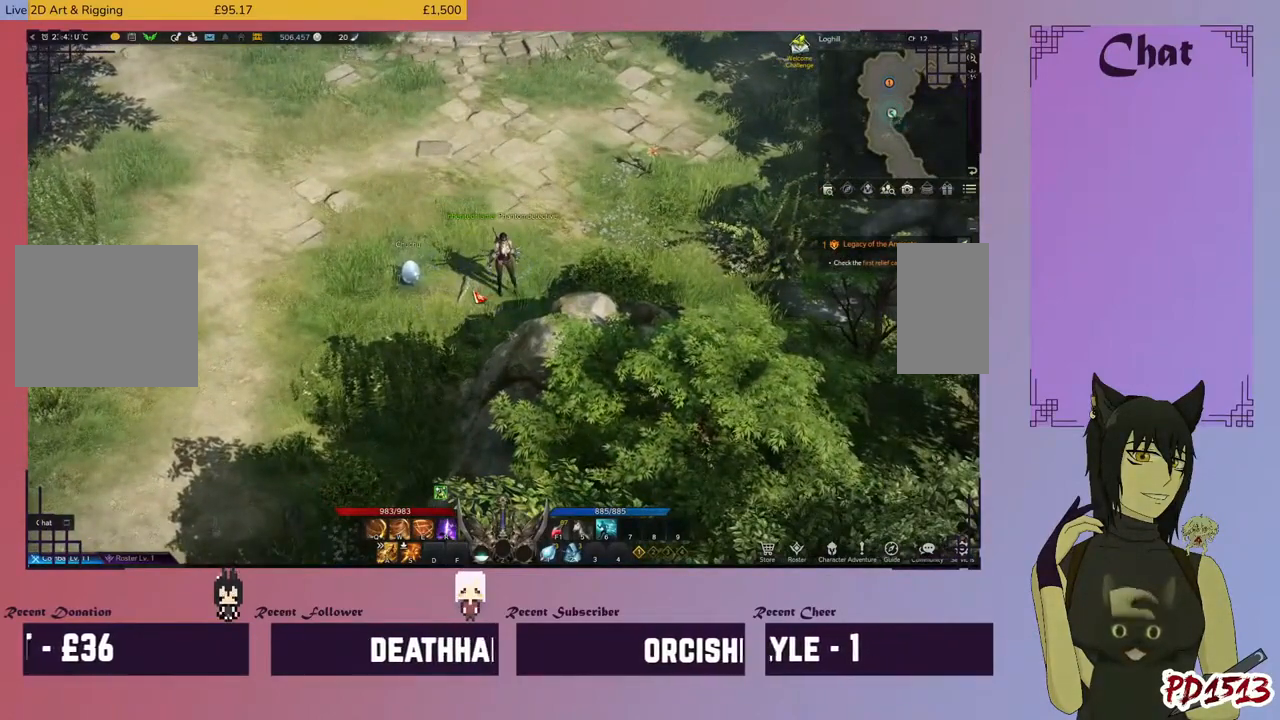
{"keys": [], "mouse": [], "events": []}
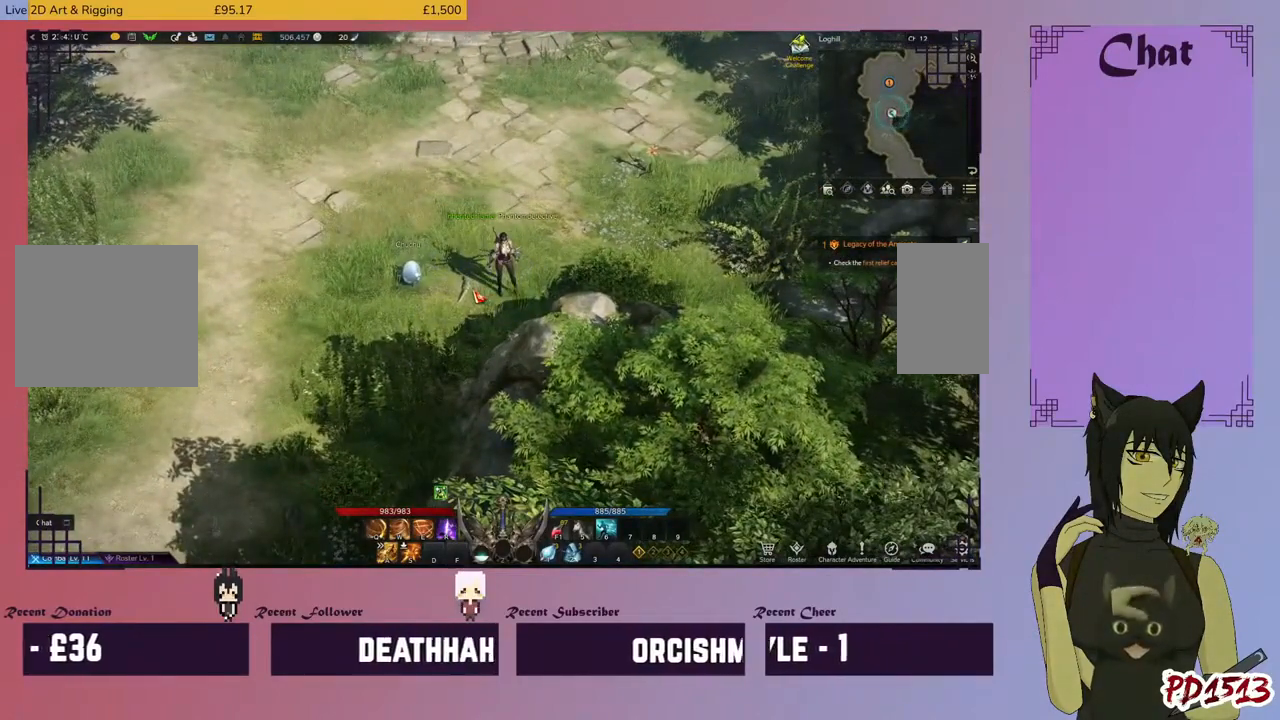
{"keys": [], "mouse": [], "events": []}
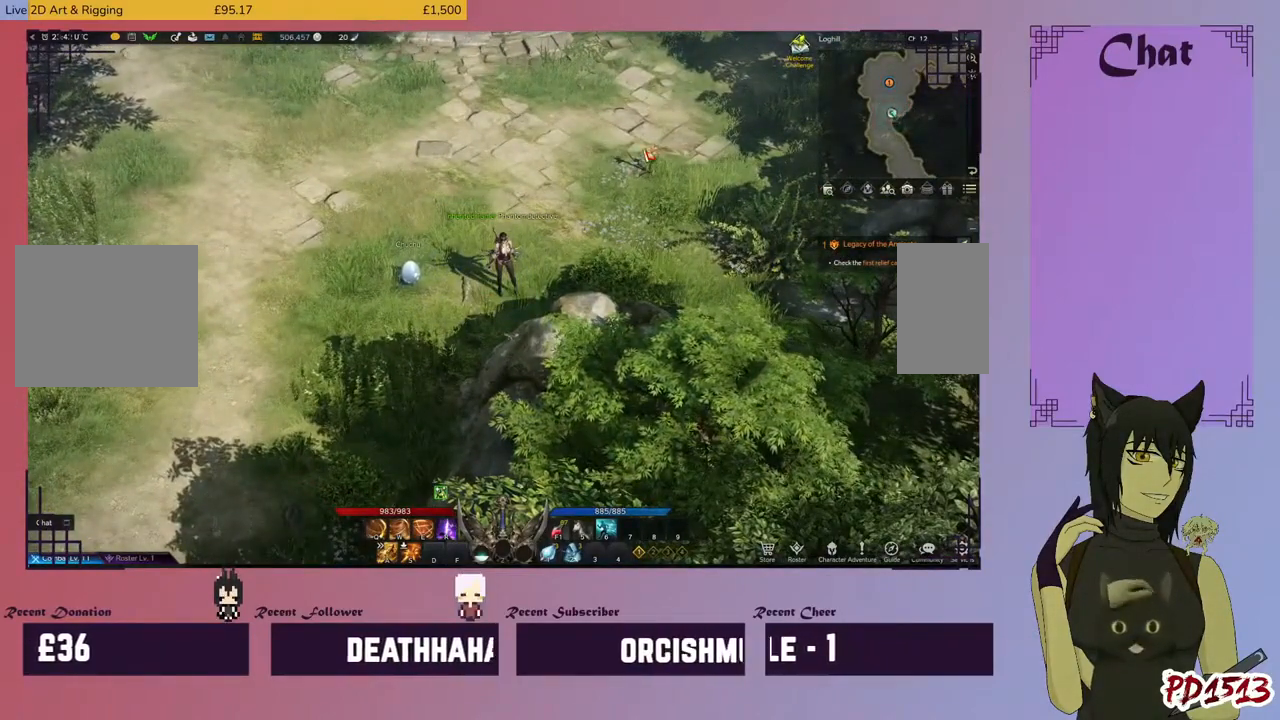
{"keys": [], "mouse": ["left"], "events": [[467, "mouse_left", "down"]]}
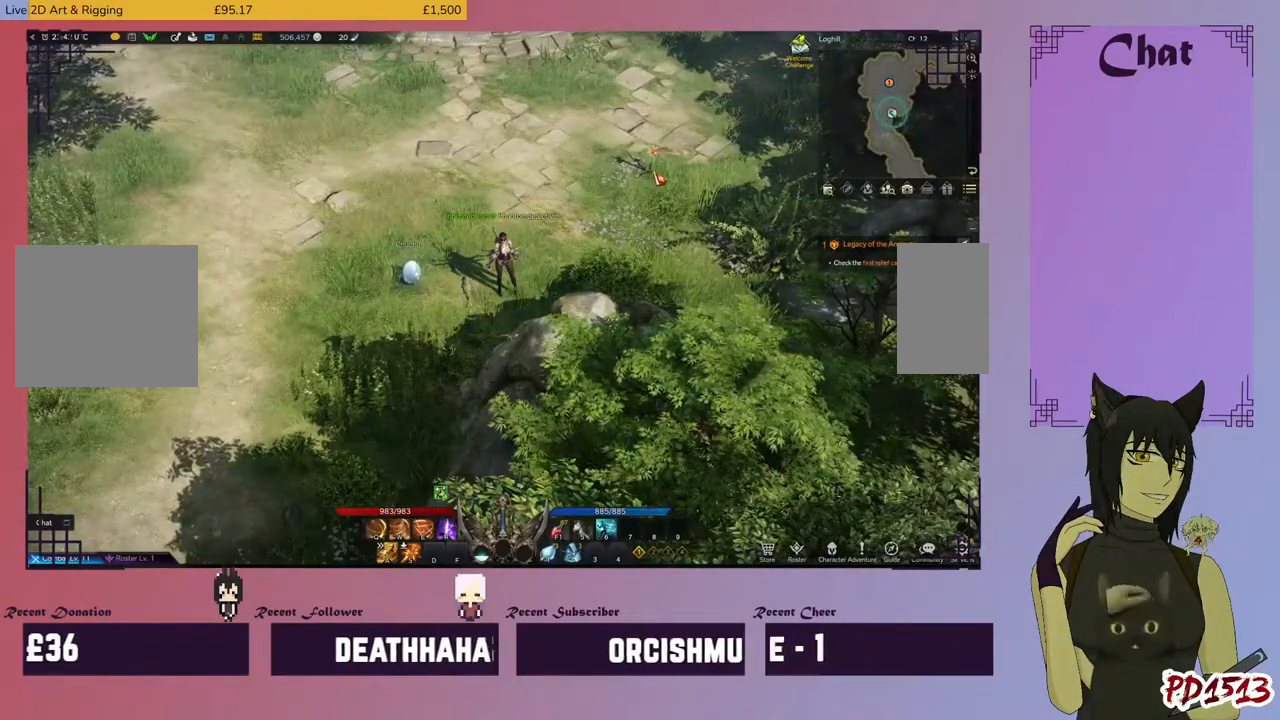
{"keys": [], "mouse": [], "events": [[100, "mouse_left", "up"]]}
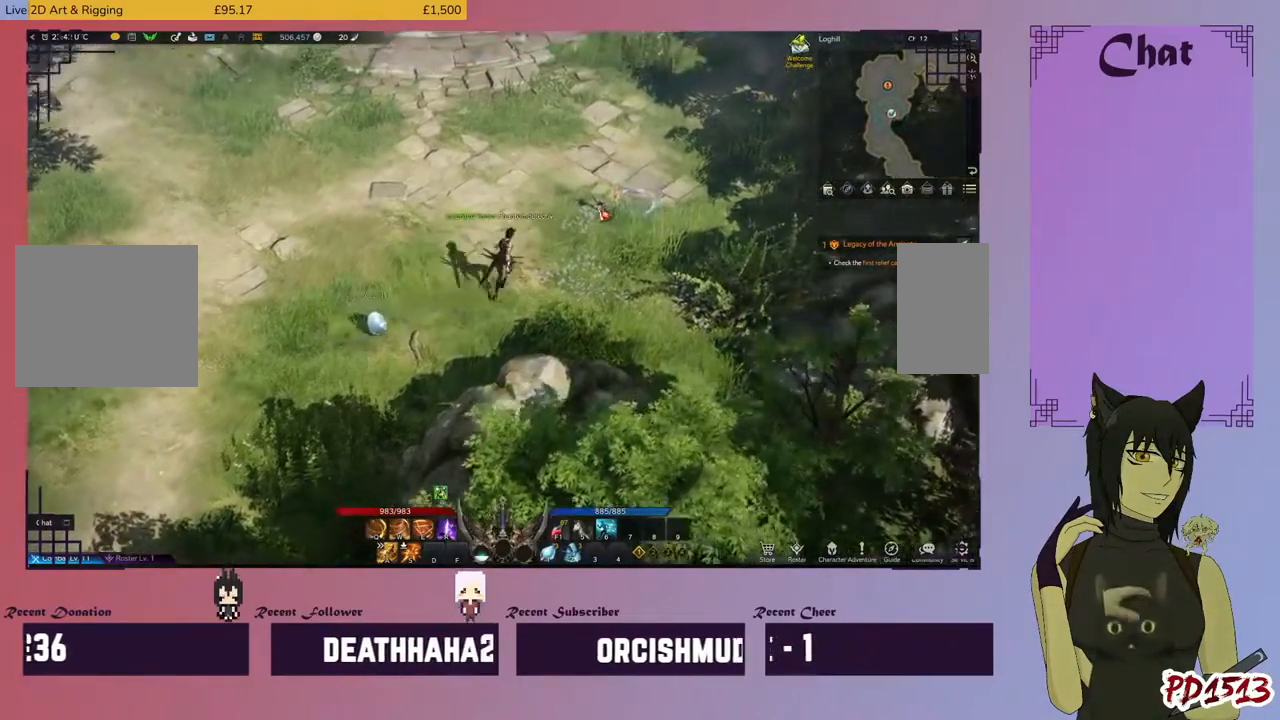
{"keys": [], "mouse": []}
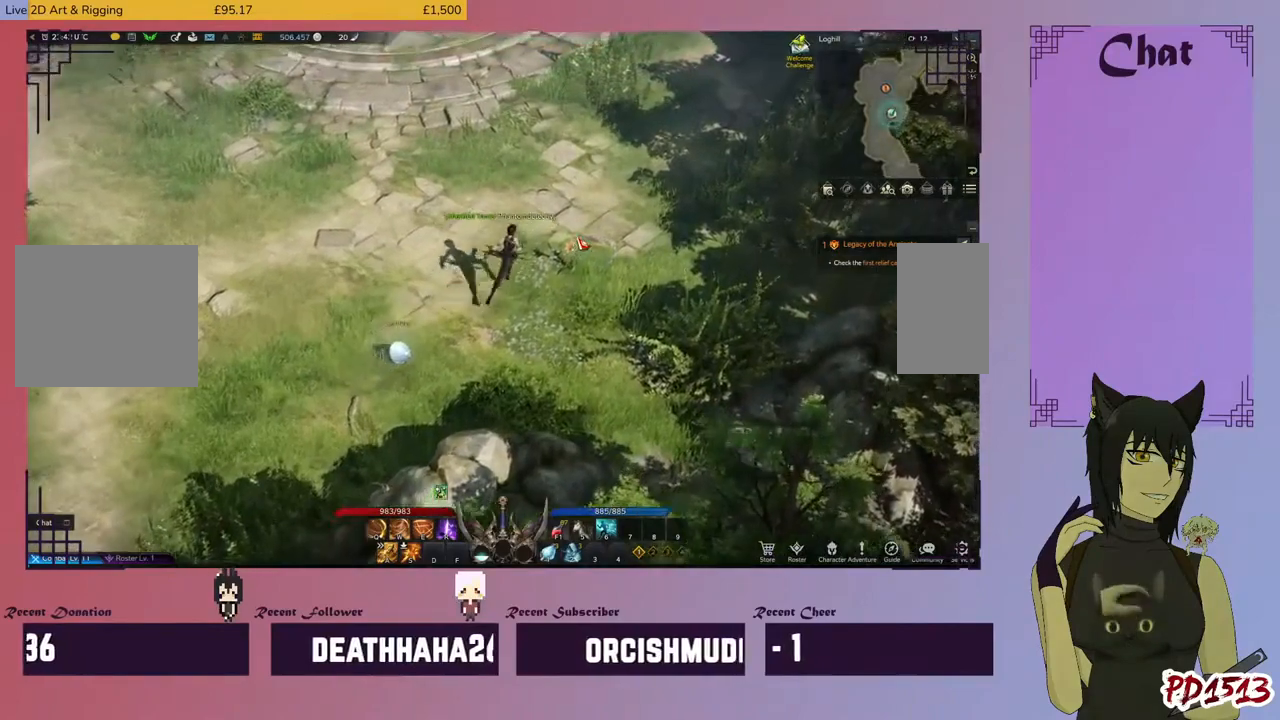
{"keys": [], "mouse": ["left"], "events": [[434, "mouse_left", "down"]]}
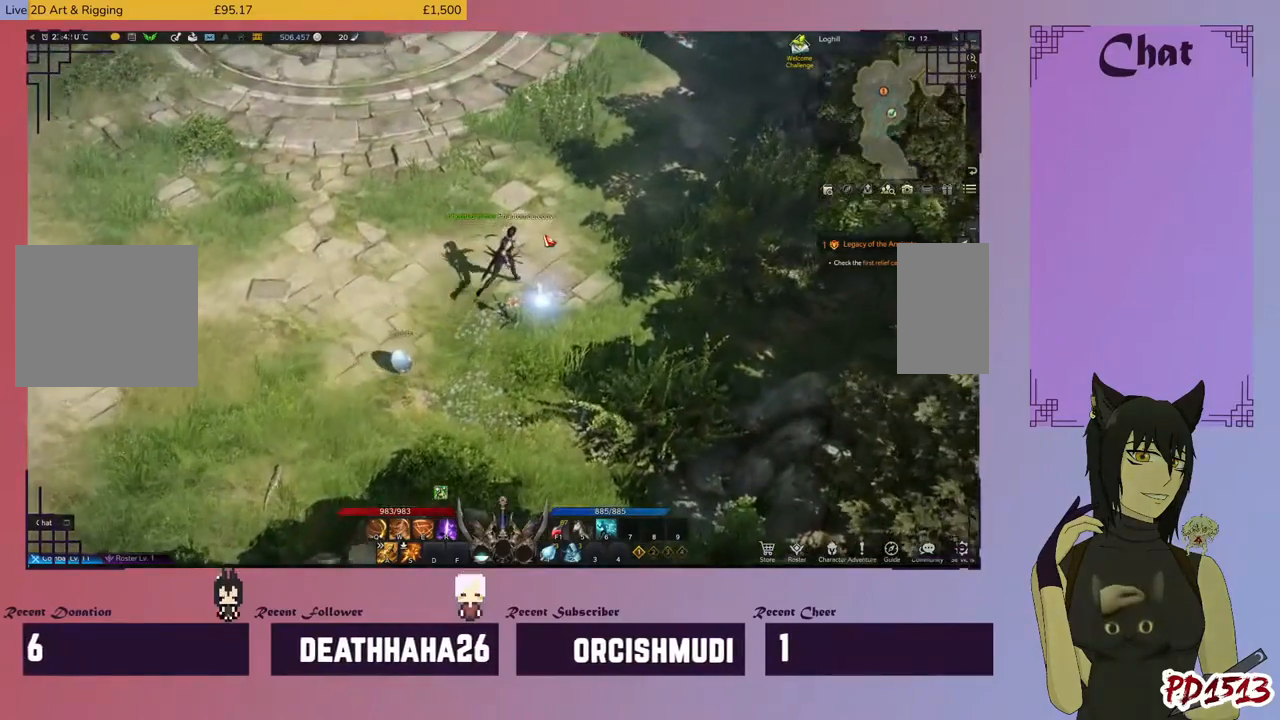
{"keys": [], "mouse": [], "events": [[67, "mouse_left", "up"]]}
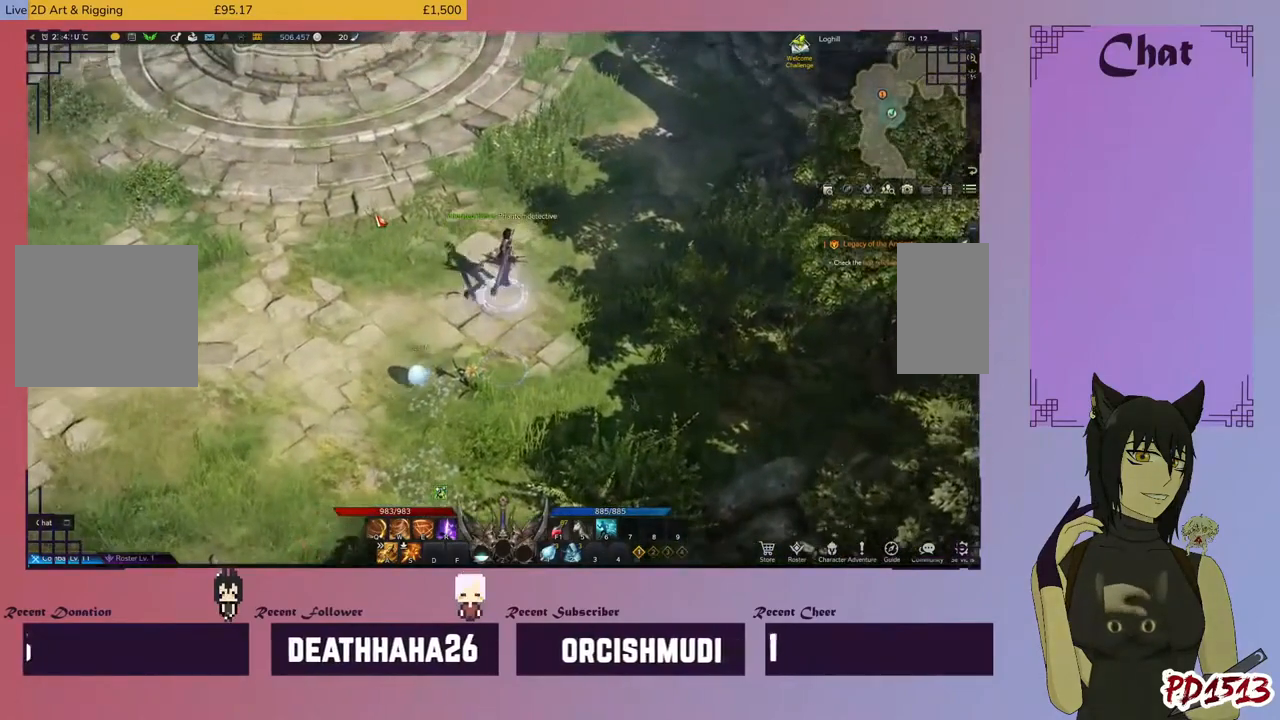
{"keys": [], "mouse": [], "events": [[34, "mouse_left", "down"], [134, "mouse_left", "up"]]}
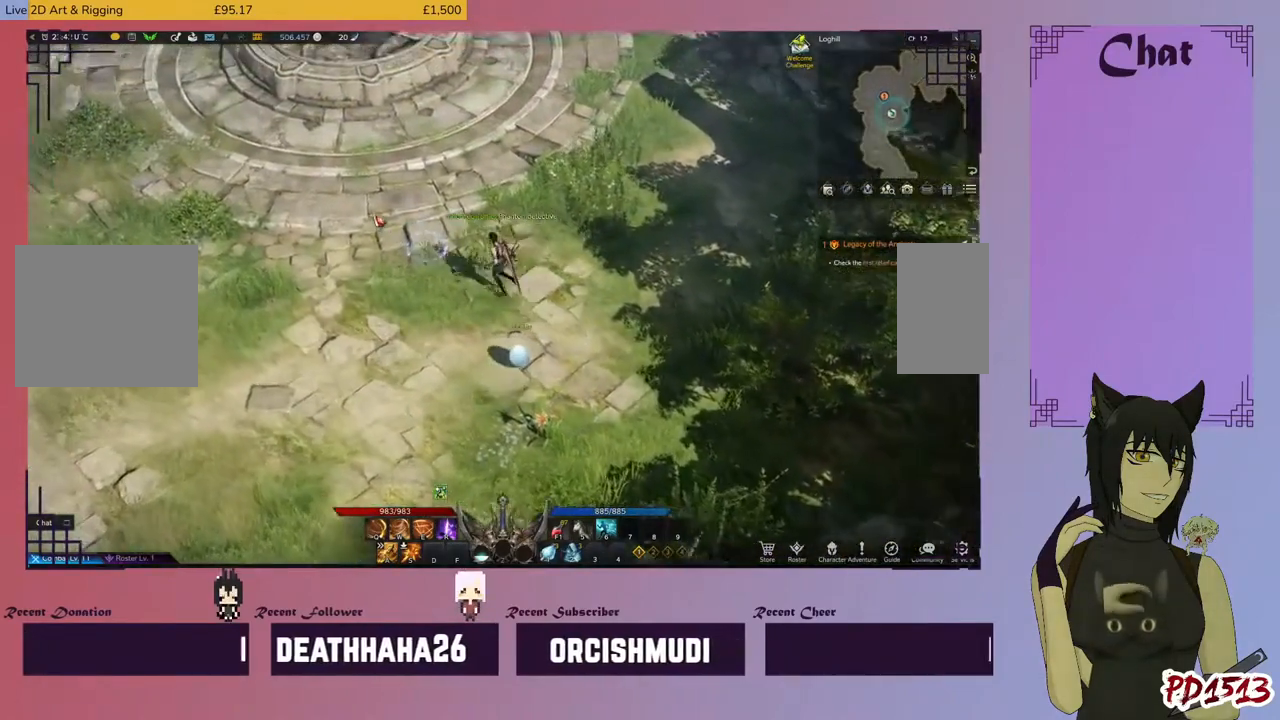
{"keys": [], "mouse": [], "events": [[167, "mouse_left", "down"], [300, "mouse_left", "up"]]}
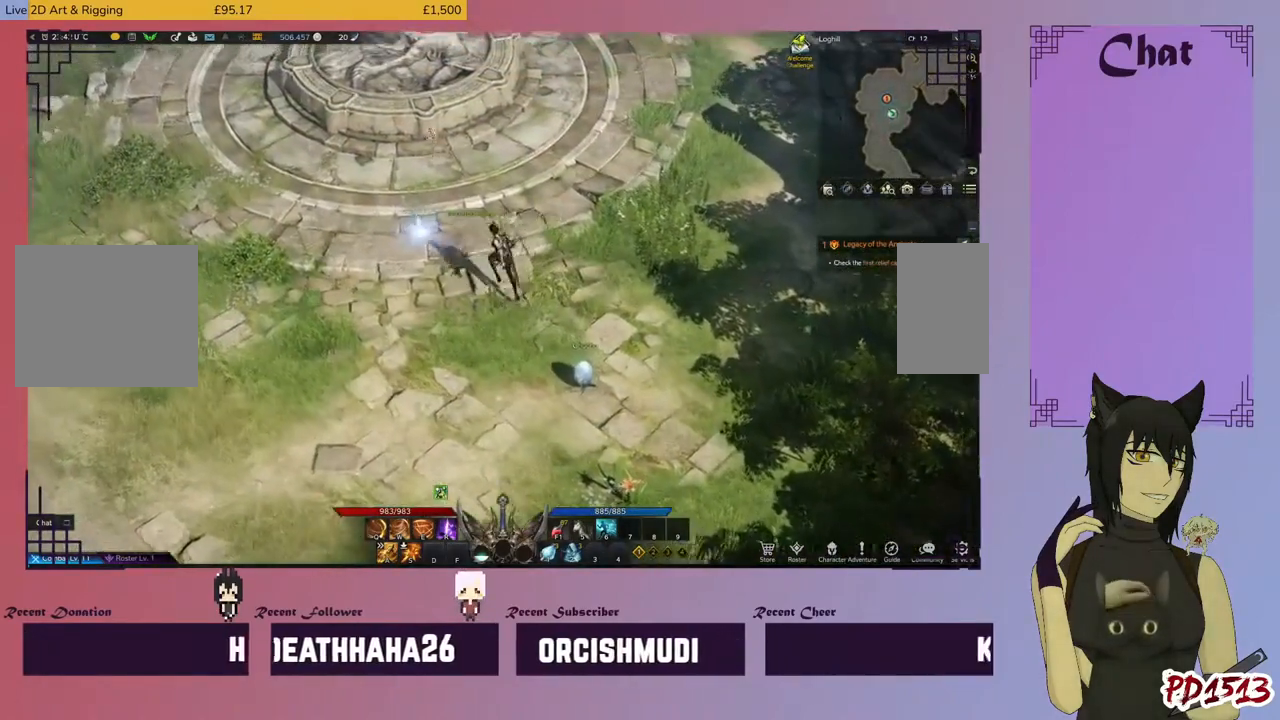
{"keys": [], "mouse": [], "events": [[200, "mouse_left", "down"], [334, "mouse_left", "up"]]}
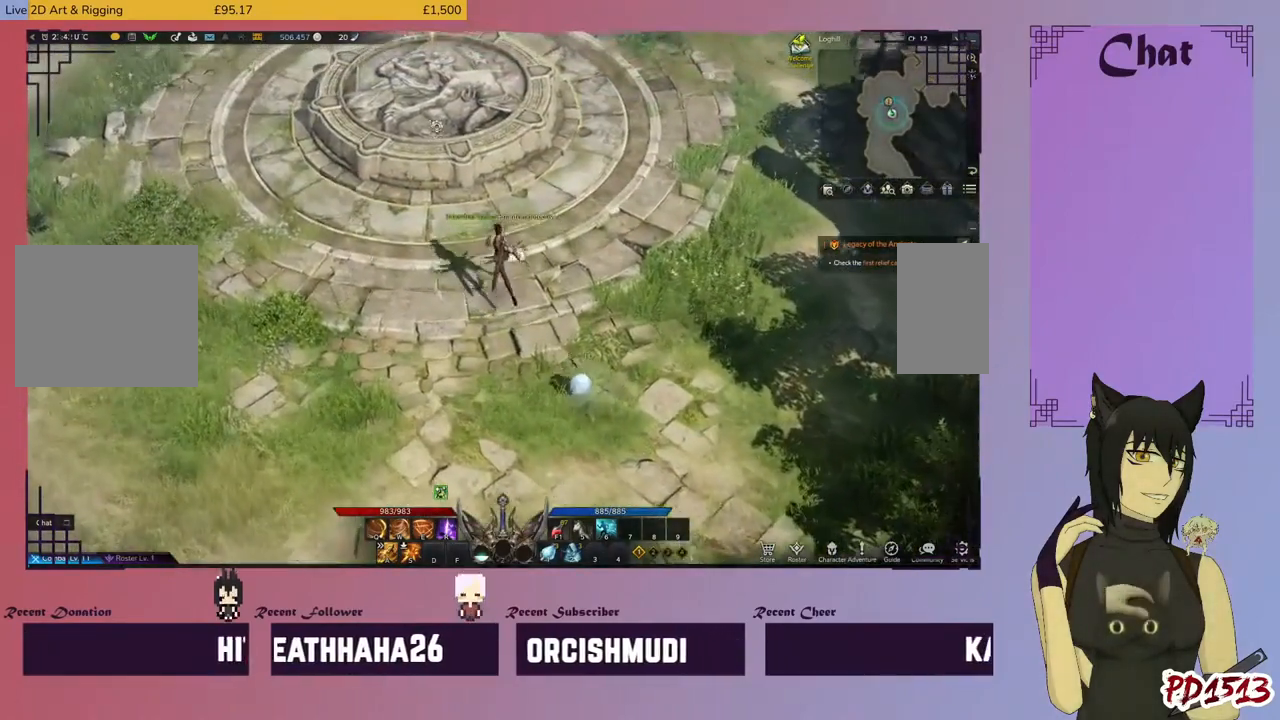
{"keys": [], "mouse": [], "events": []}
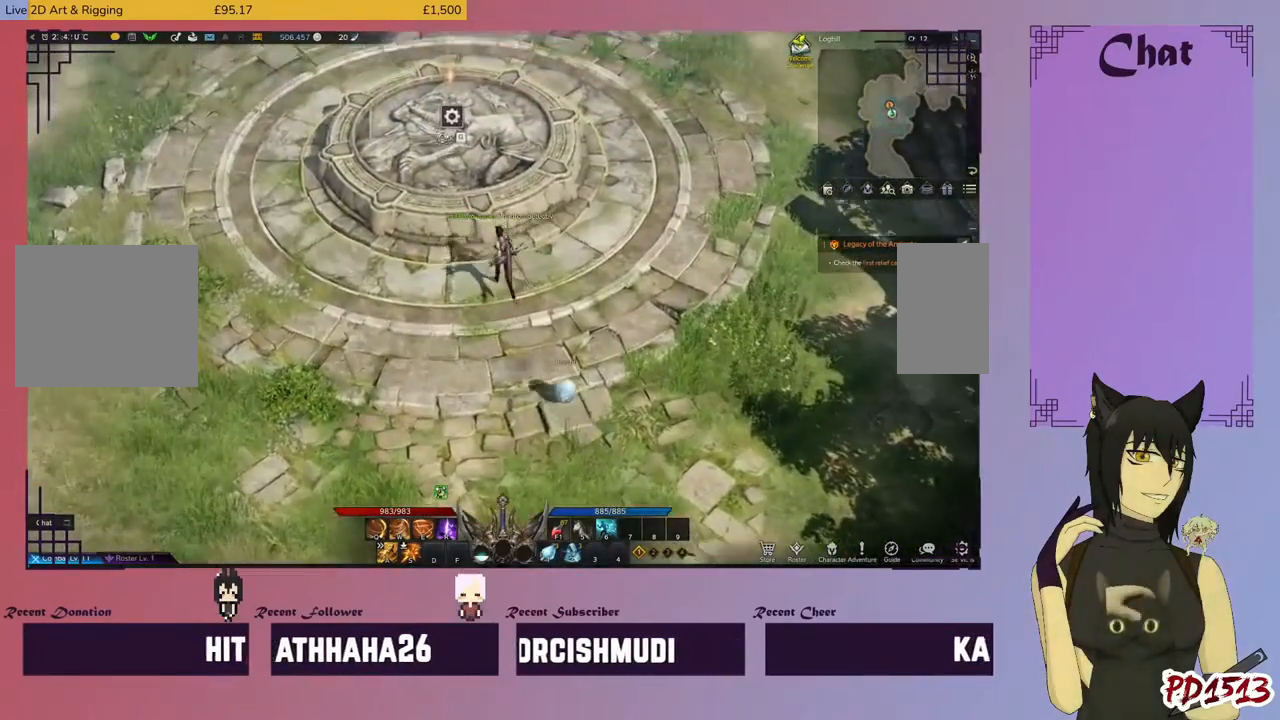
{"keys": [], "mouse": [], "events": []}
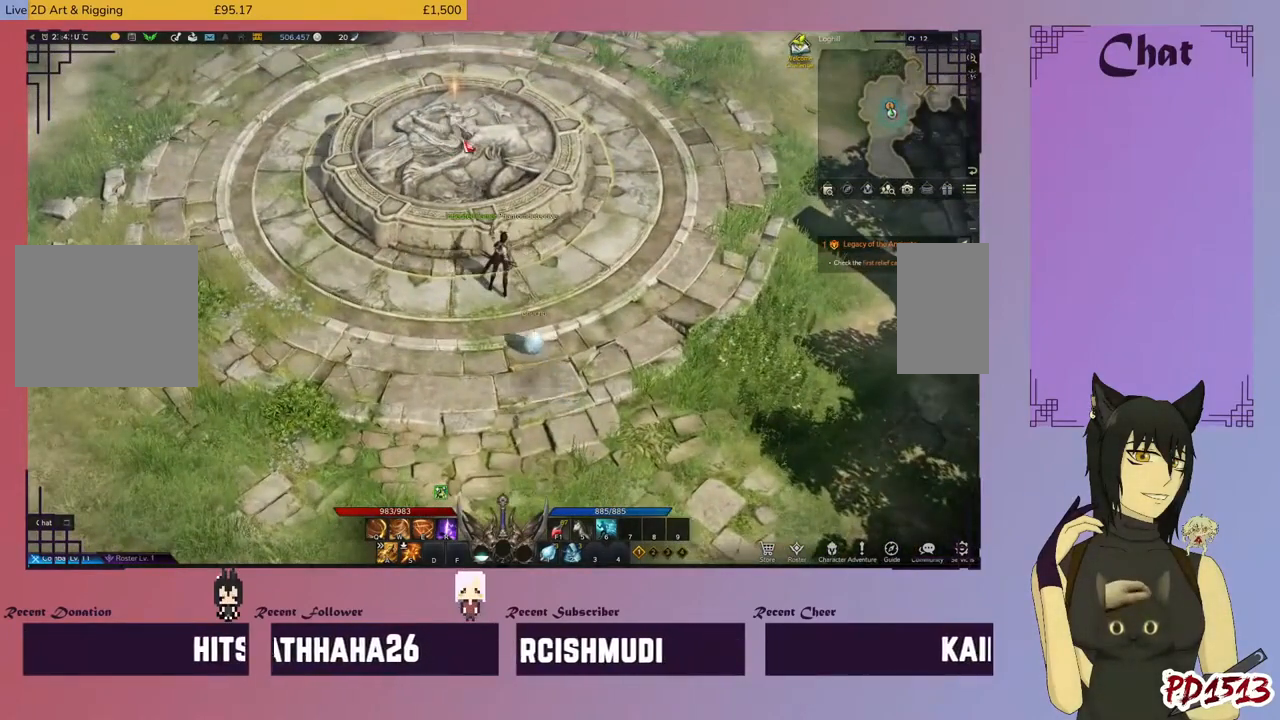
{"keys": [], "mouse": [], "events": [[200, "mouse_left", "down"], [367, "mouse_left", "up"]]}
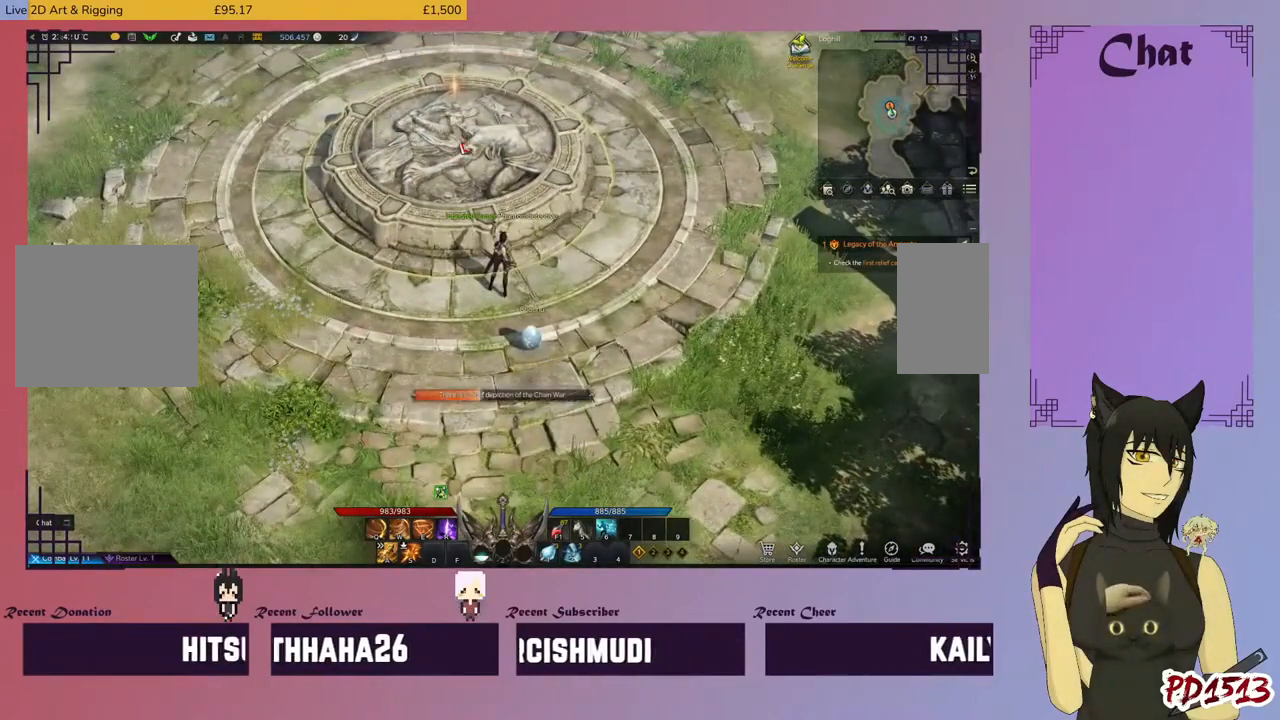
{"keys": [], "mouse": [], "events": []}
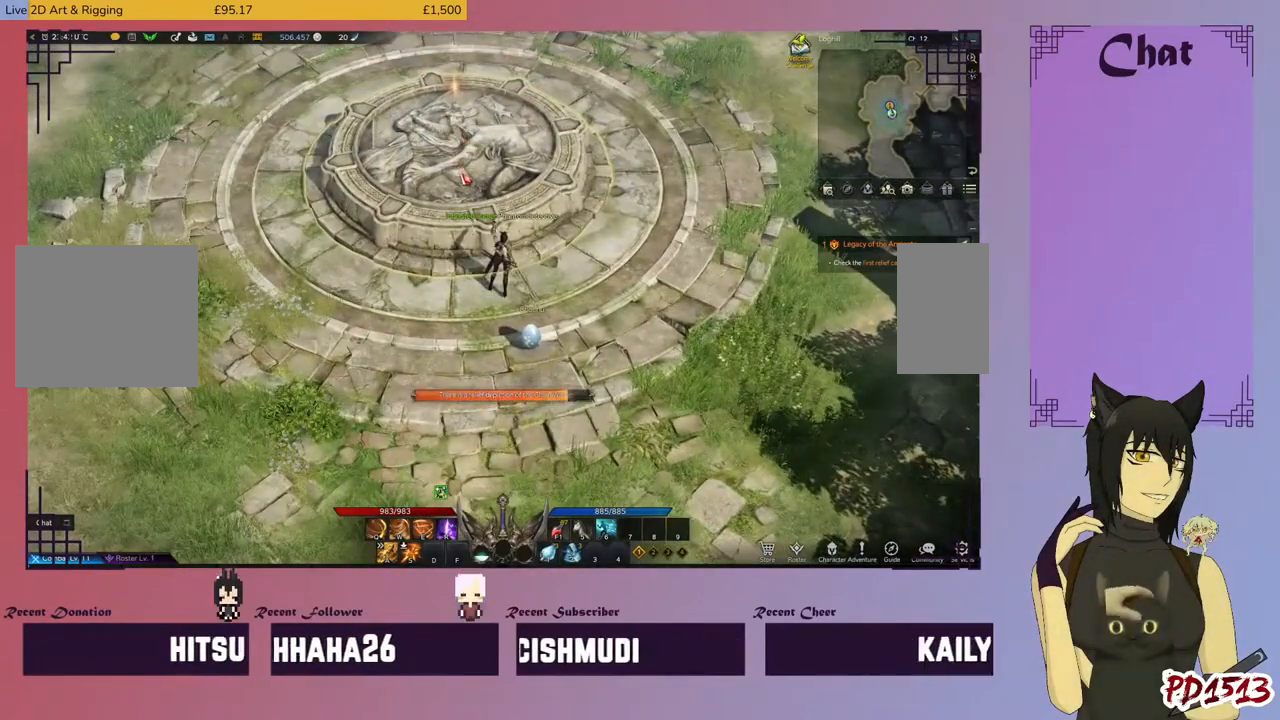
{"keys": [], "mouse": [], "events": []}
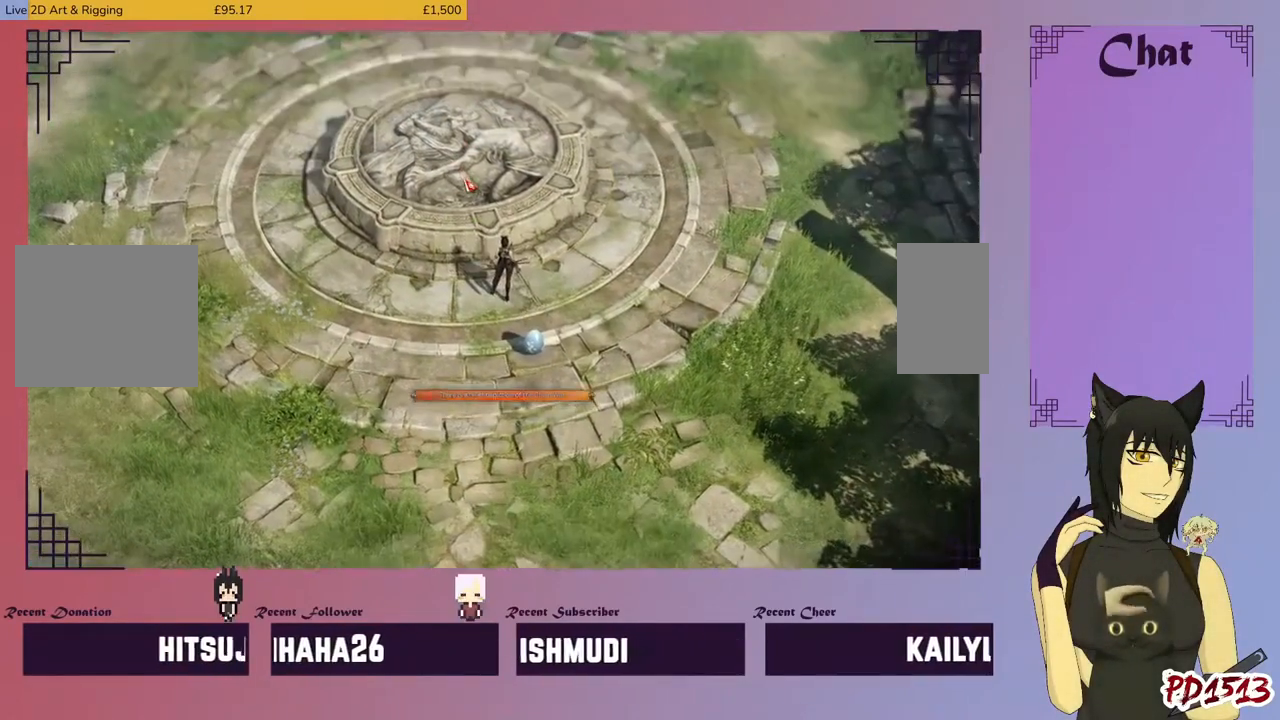
{"keys": [], "mouse": [], "events": []}
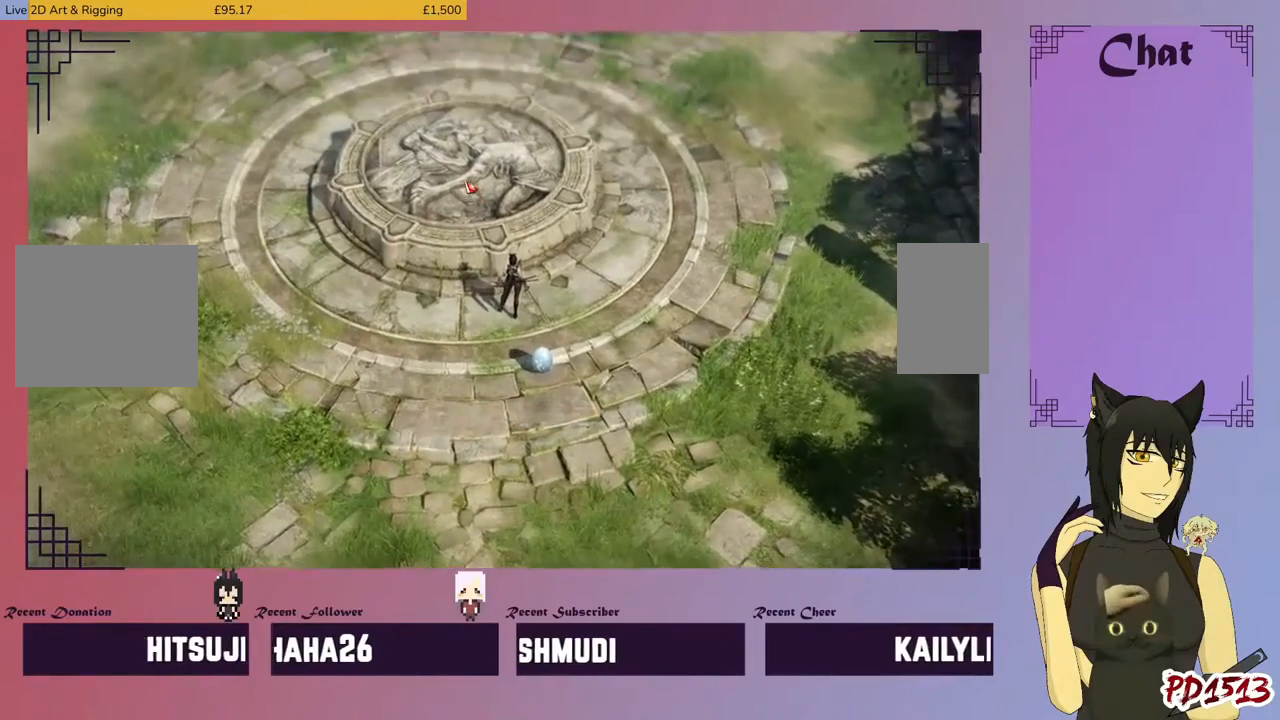
{"keys": [], "mouse": [], "events": []}
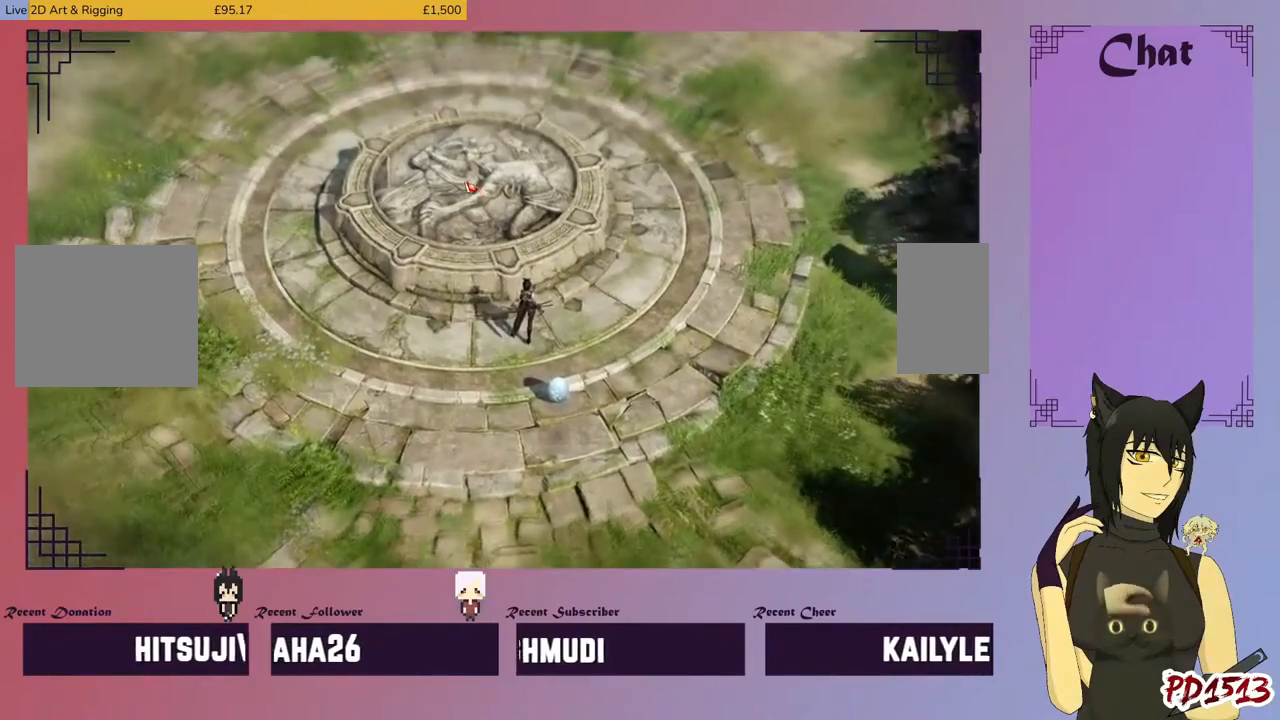
{"keys": [], "mouse": [], "events": []}
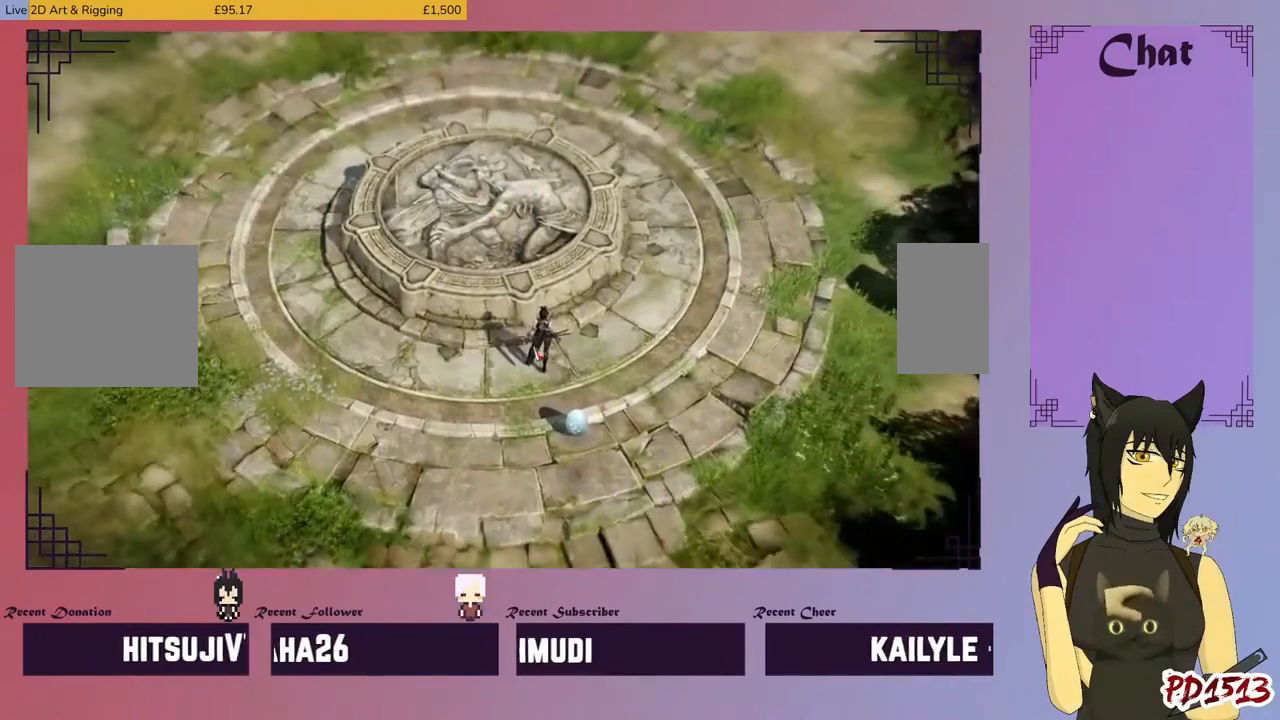
{"keys": [], "mouse": [], "events": []}